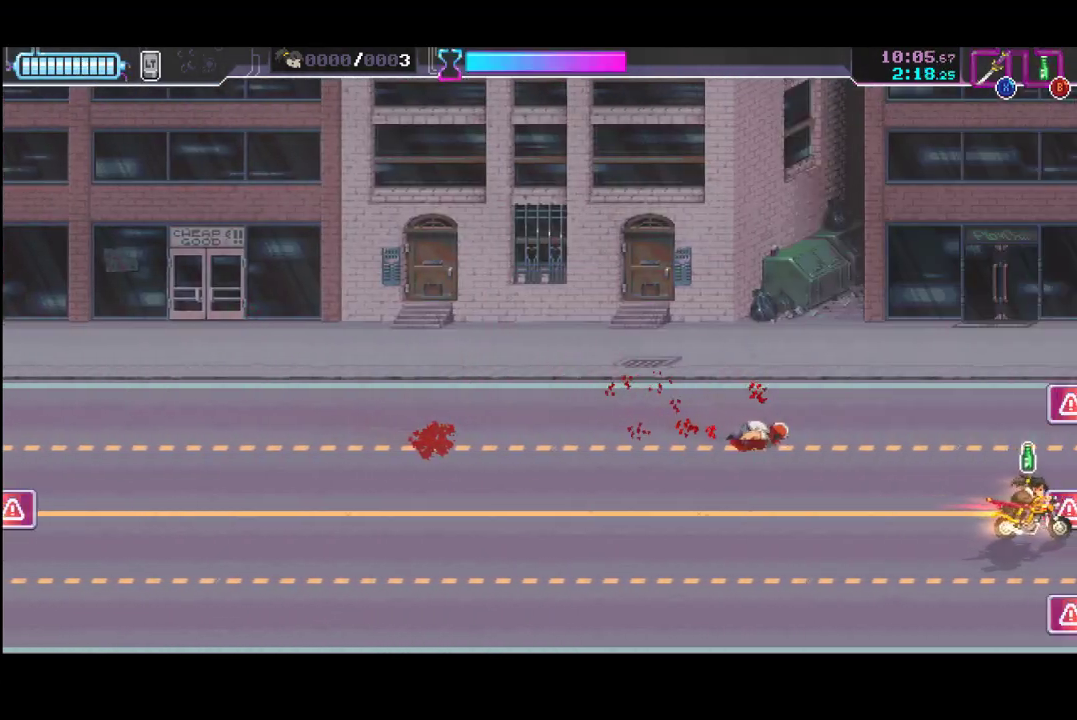
Gameplay with a controller (Xbox layout); each line is a JSON object with the inputs held at the frame after it. "events" lists button and stick changes between this image and that frame as [ms after this image, input, new state], when the widget could be followed in between. Not read: R3 right_stick.
{"buttons": [], "left_stick": "left", "events": []}
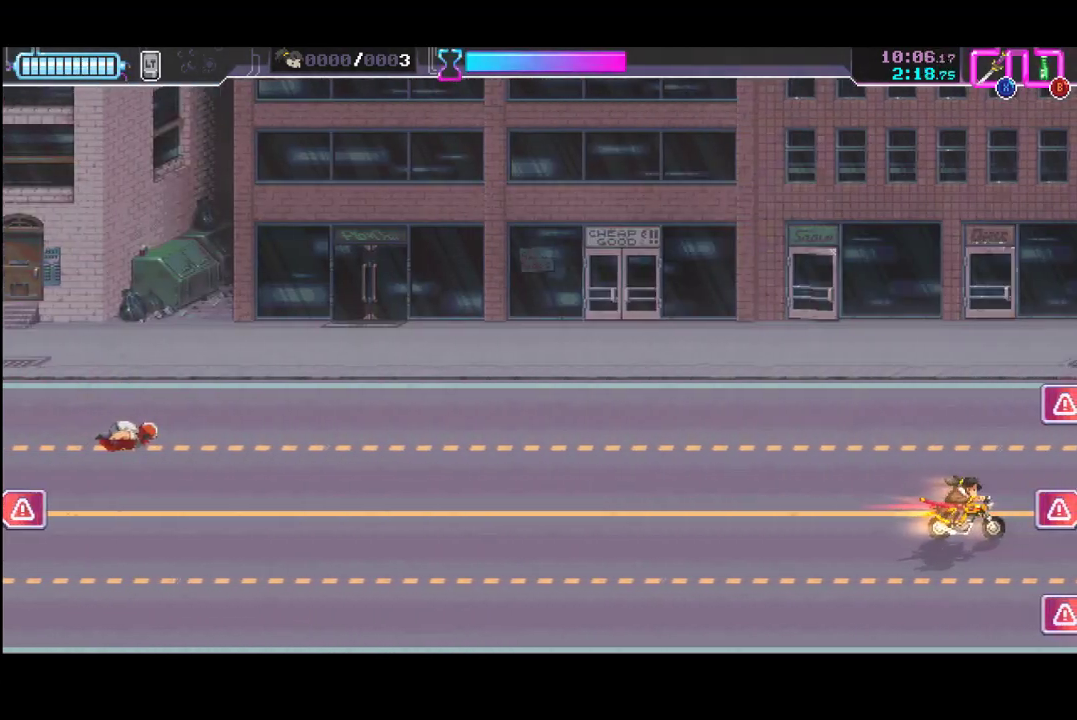
{"buttons": [], "left_stick": "left", "events": [[433, "B", "down"], [500, "B", "up"]]}
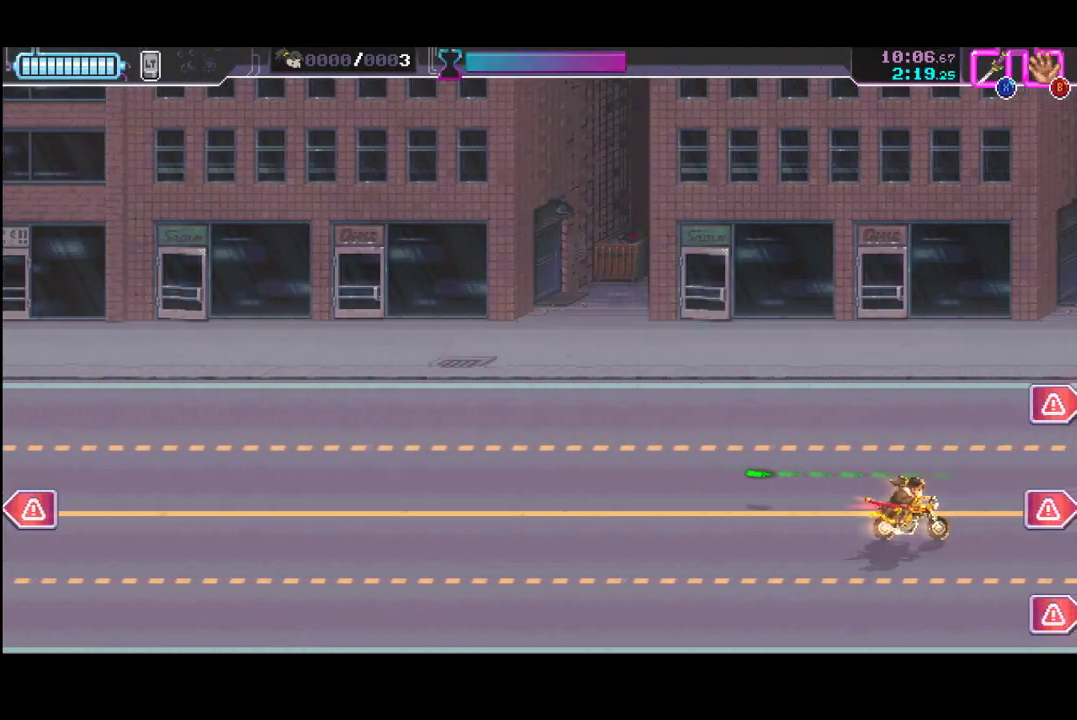
{"buttons": [], "left_stick": "up-left", "events": [[100, "left_stick", "center"], [367, "X", "down"], [400, "left_stick", "up"], [467, "left_stick", "up-left"], [500, "X", "up"]]}
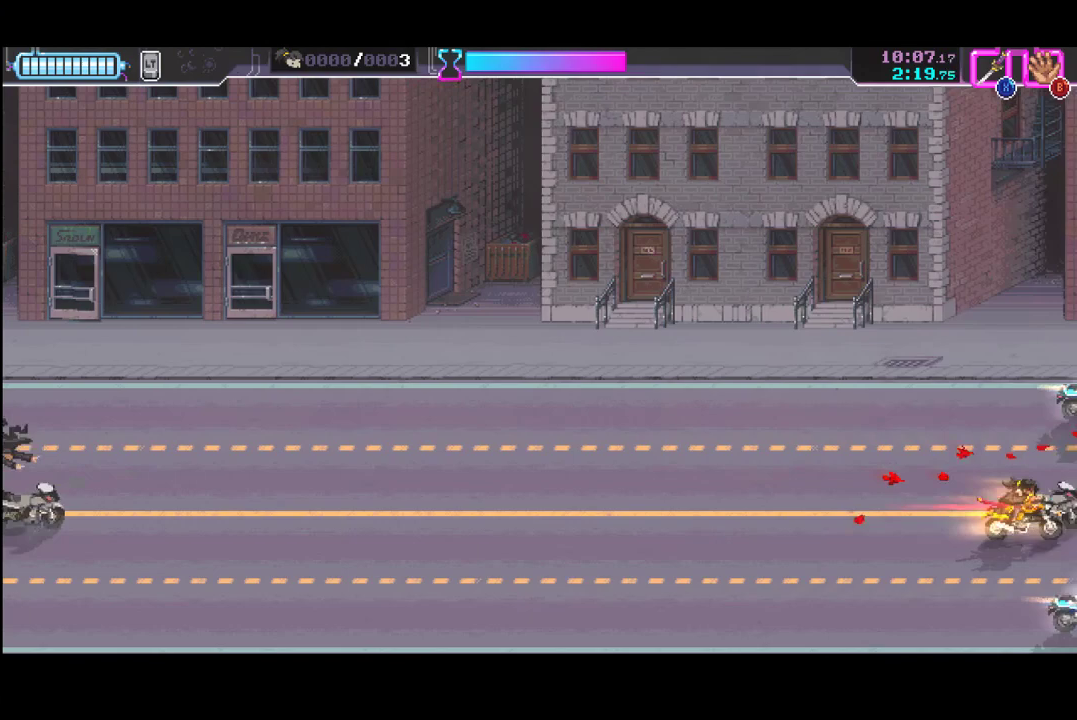
{"buttons": [], "left_stick": "down-left", "events": [[300, "X", "down"], [333, "left_stick", "left"], [400, "left_stick", "down-left"], [433, "X", "up"]]}
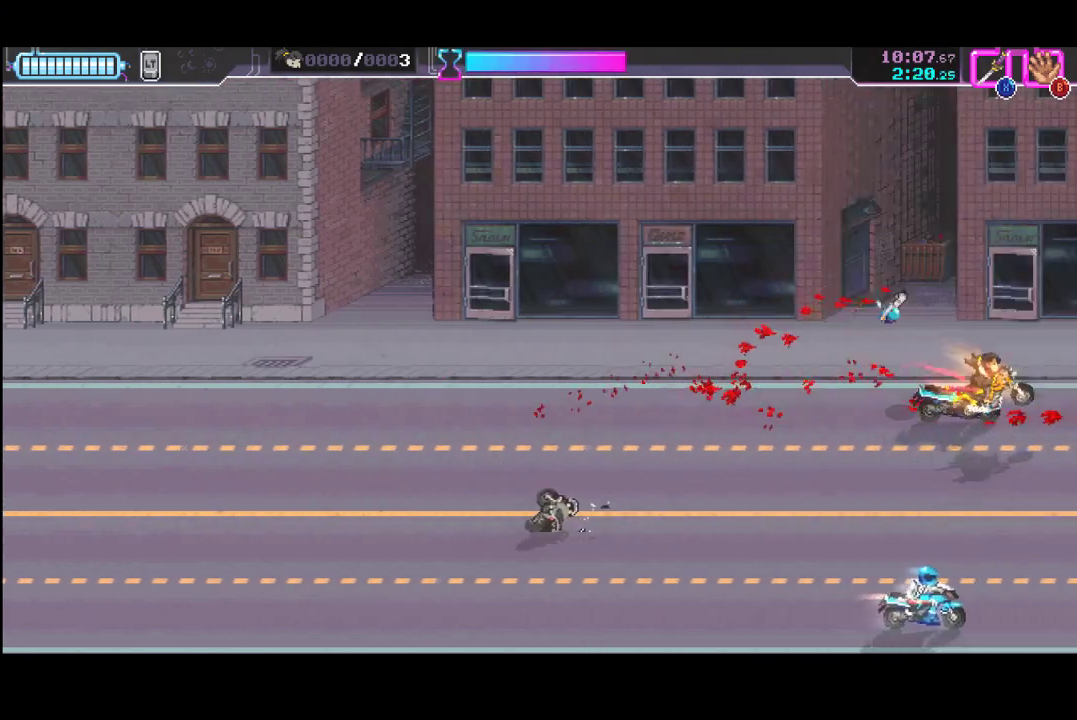
{"buttons": [], "left_stick": "left", "events": [[500, "left_stick", "left"]]}
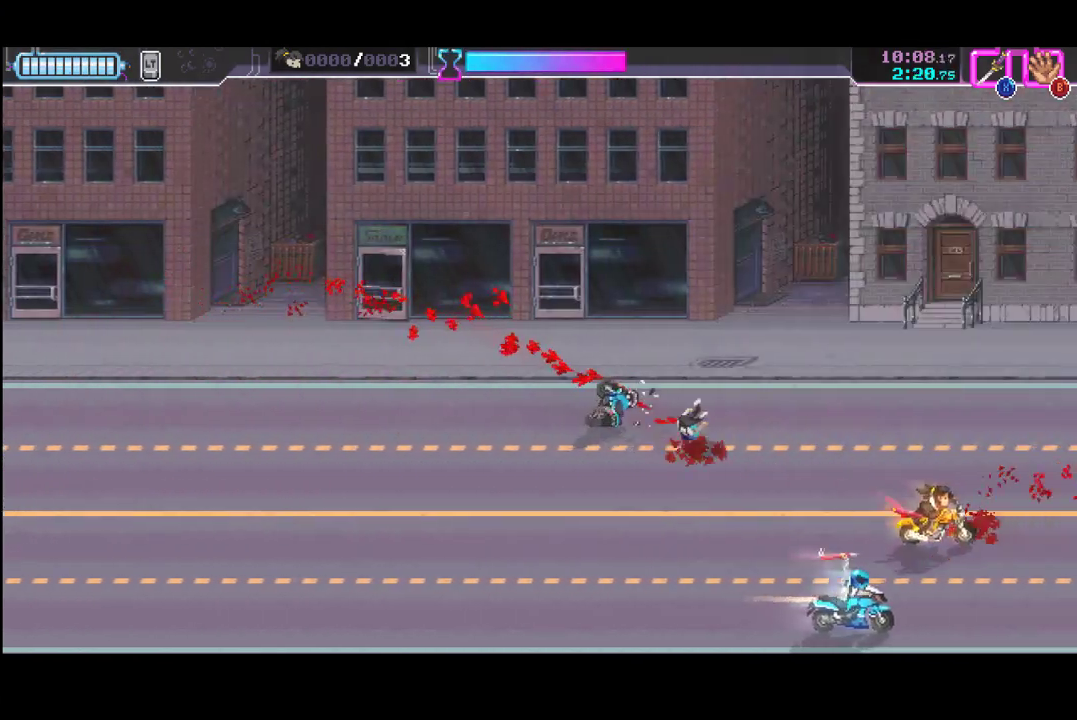
{"buttons": [], "left_stick": "left", "events": [[67, "X", "down"], [200, "X", "up"]]}
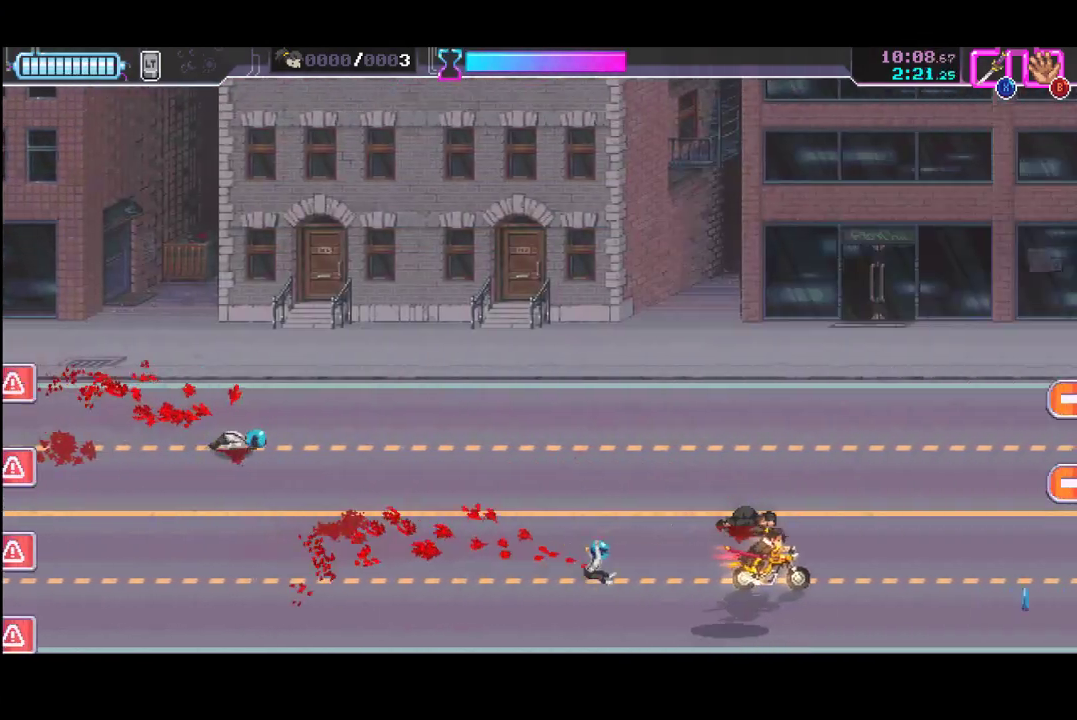
{"buttons": [], "left_stick": "left", "events": []}
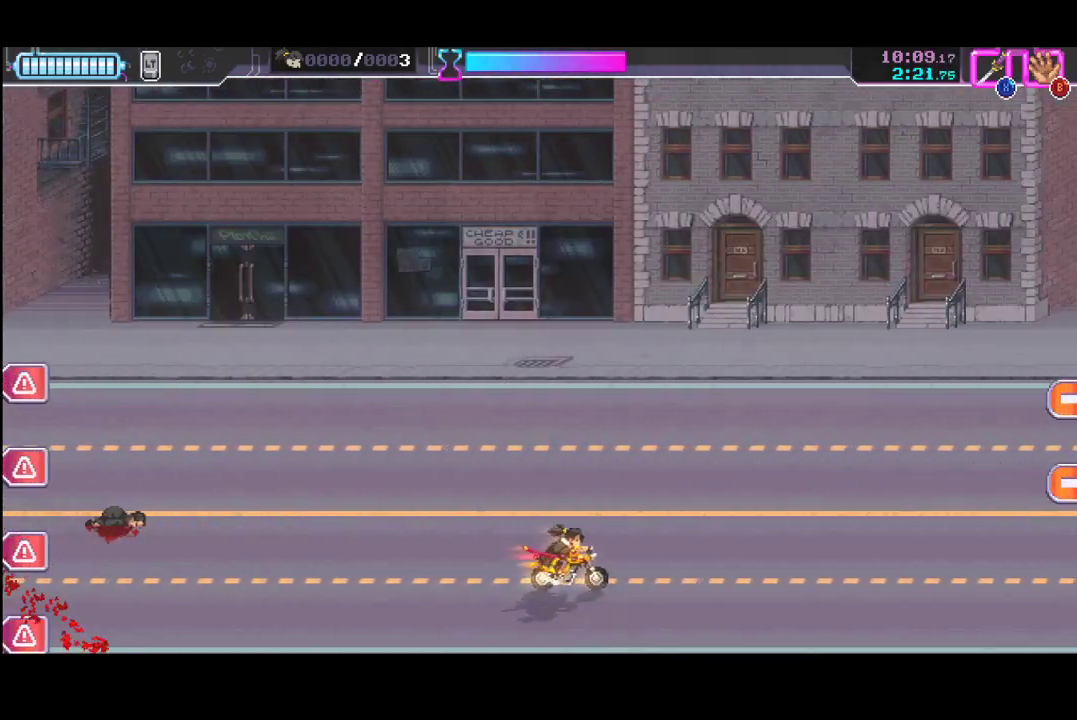
{"buttons": [], "left_stick": "left", "events": []}
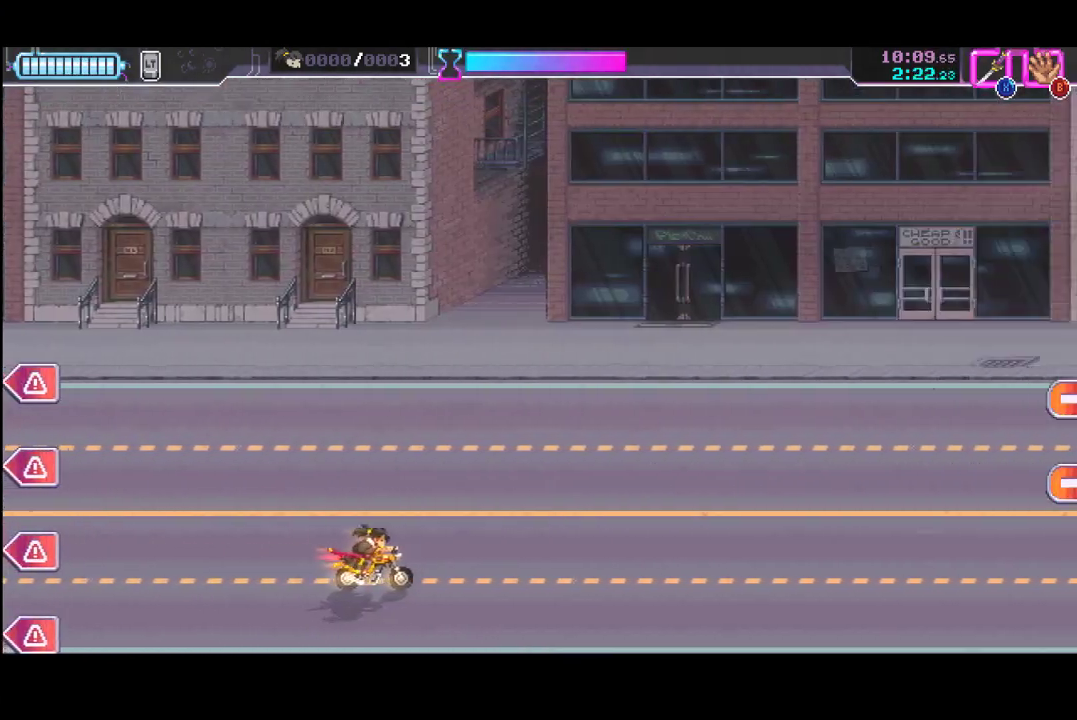
{"buttons": [], "left_stick": "left", "events": []}
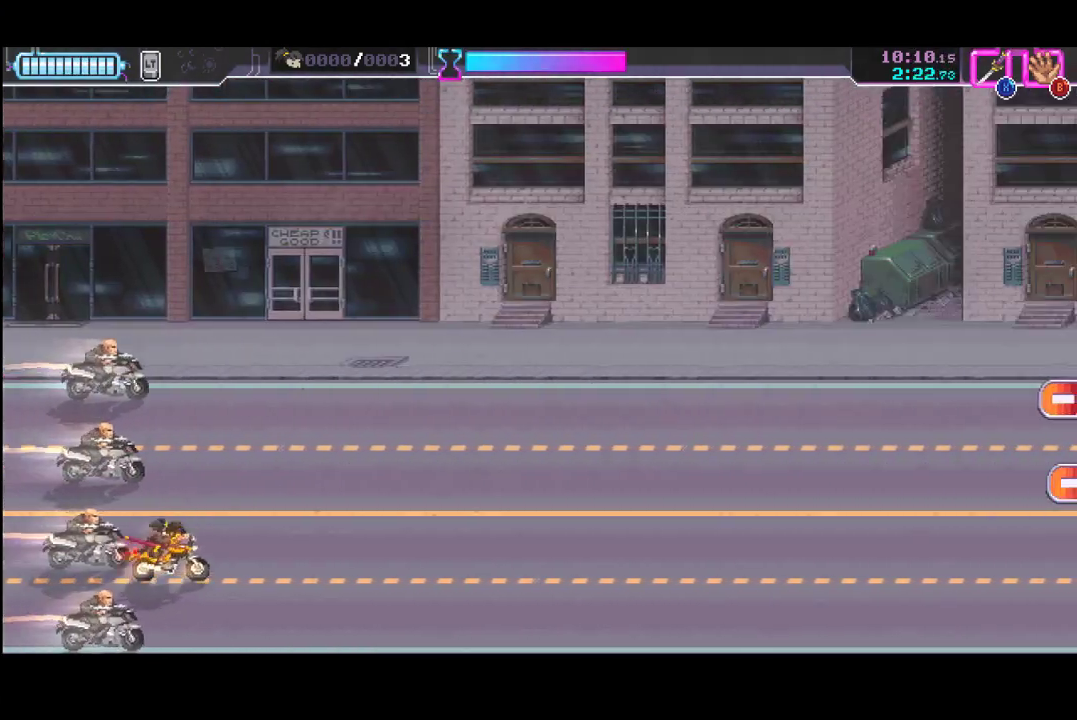
{"buttons": [], "left_stick": "down-left", "events": [[33, "X", "down"], [33, "left_stick", "up-left"], [100, "left_stick", "down"], [167, "X", "up"], [167, "left_stick", "down-left"], [367, "left_stick", "down"], [467, "left_stick", "down-left"]]}
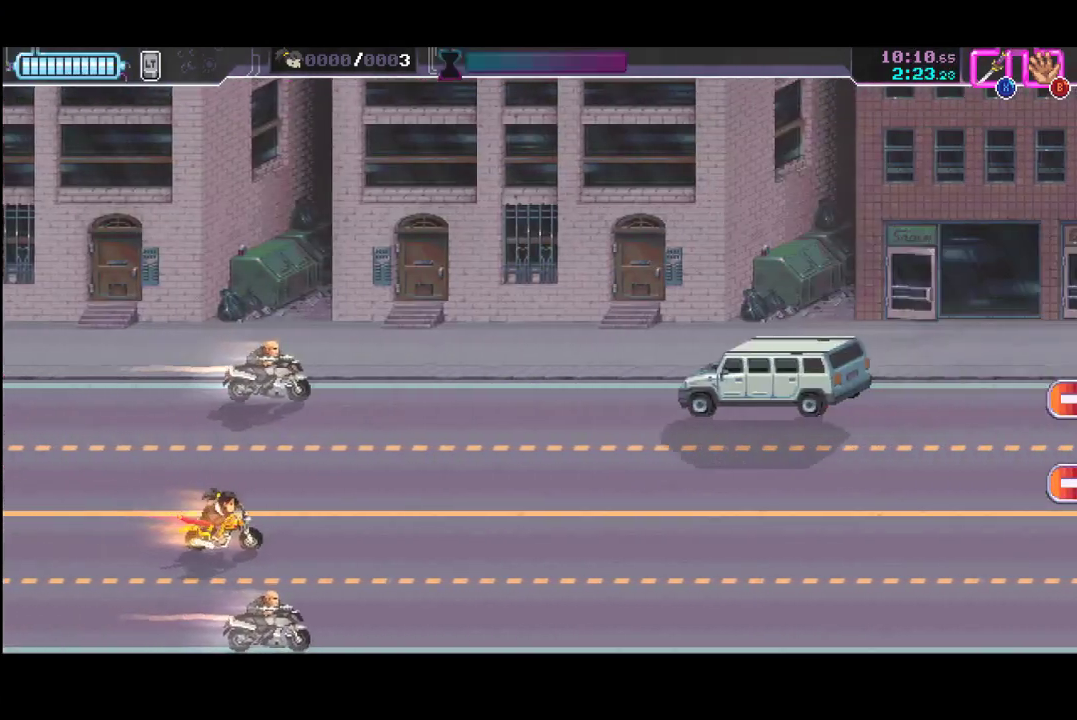
{"buttons": [], "left_stick": "down", "events": [[33, "X", "down"], [33, "left_stick", "down"], [167, "X", "up"]]}
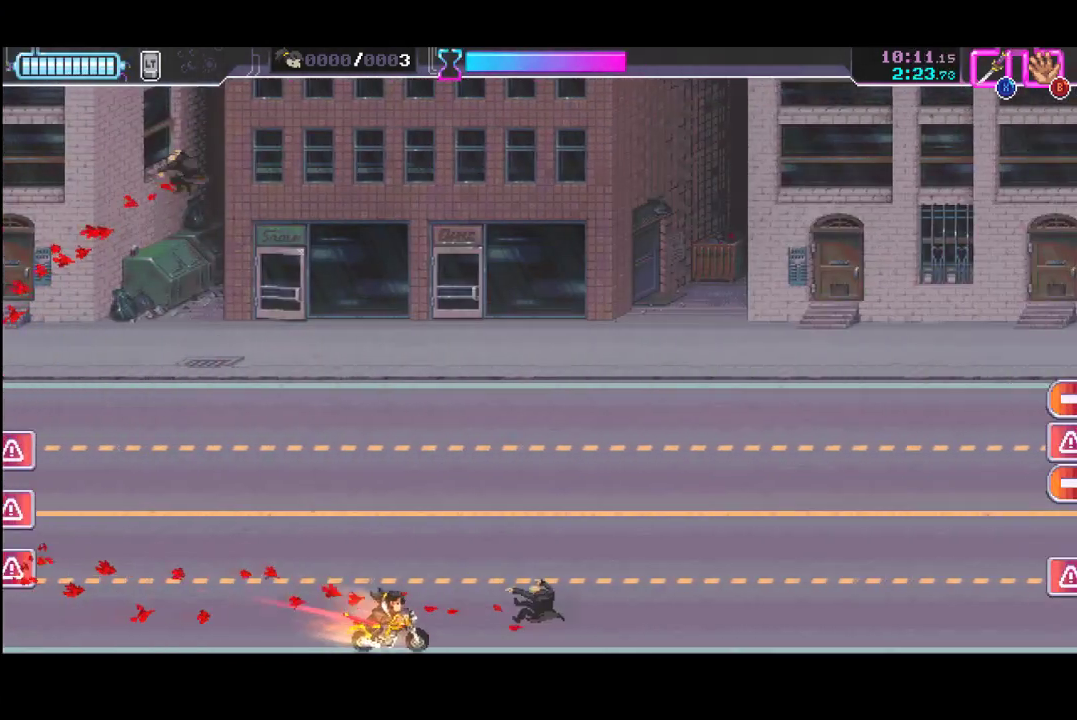
{"buttons": [], "left_stick": "left", "events": [[33, "left_stick", "center"], [100, "left_stick", "up"], [167, "left_stick", "up-left"], [333, "left_stick", "left"]]}
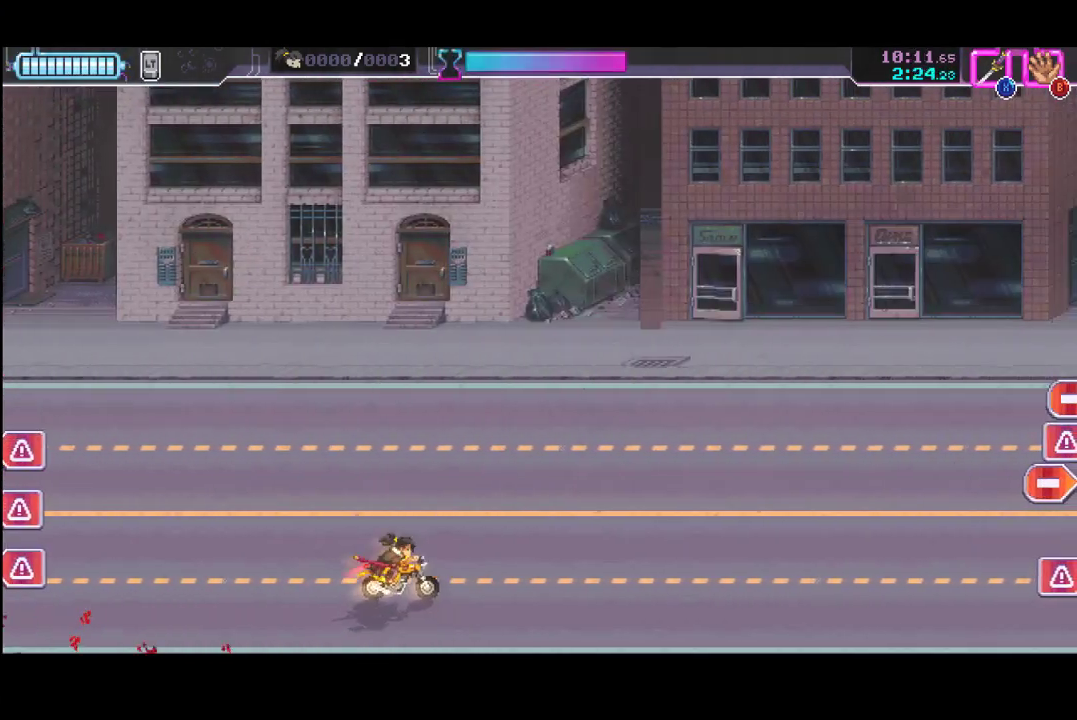
{"buttons": [], "left_stick": "left", "events": []}
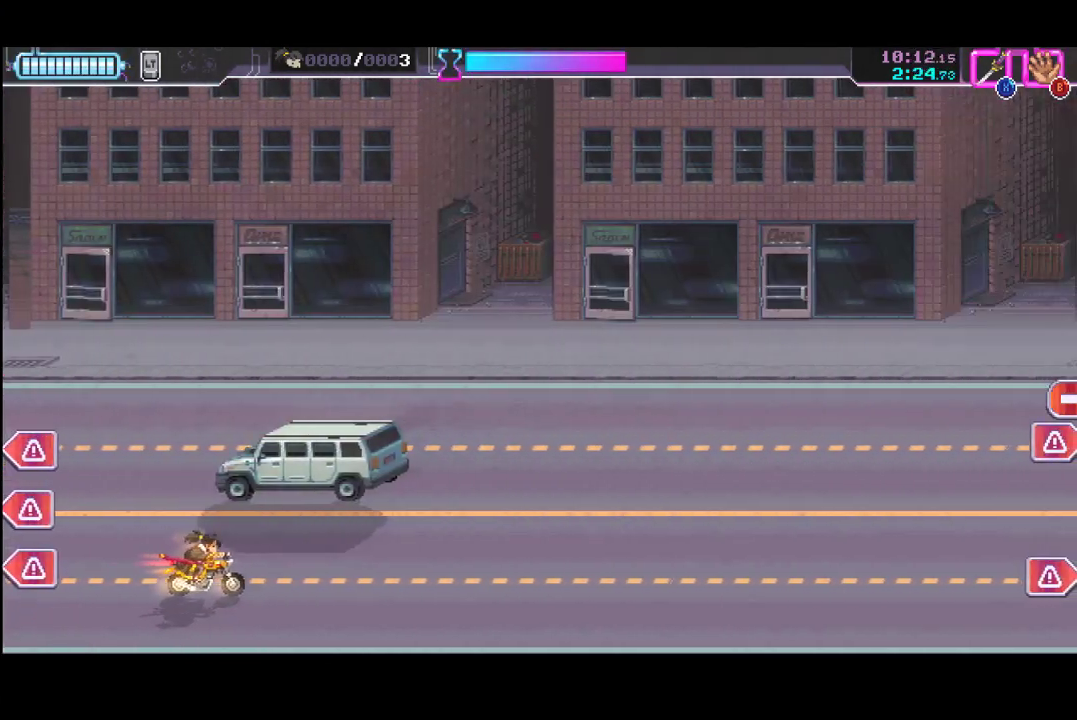
{"buttons": ["X"], "left_stick": "up-left", "events": [[133, "left_stick", "up-left"], [367, "X", "down"]]}
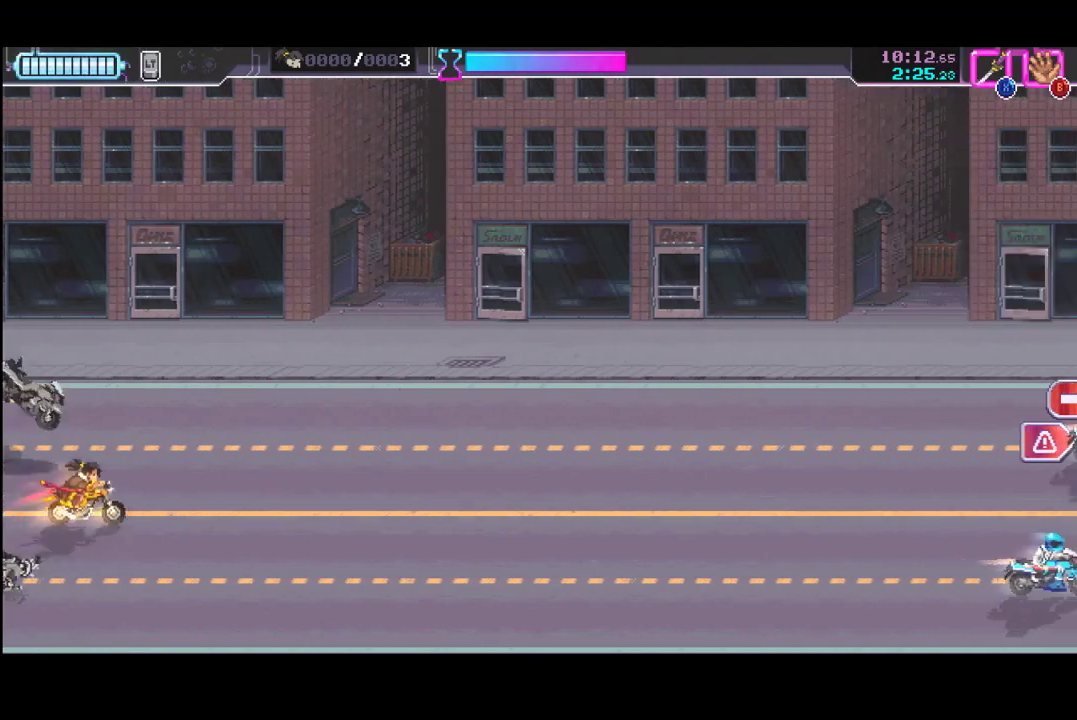
{"buttons": [], "left_stick": "down", "events": [[33, "X", "up"], [100, "left_stick", "down"]]}
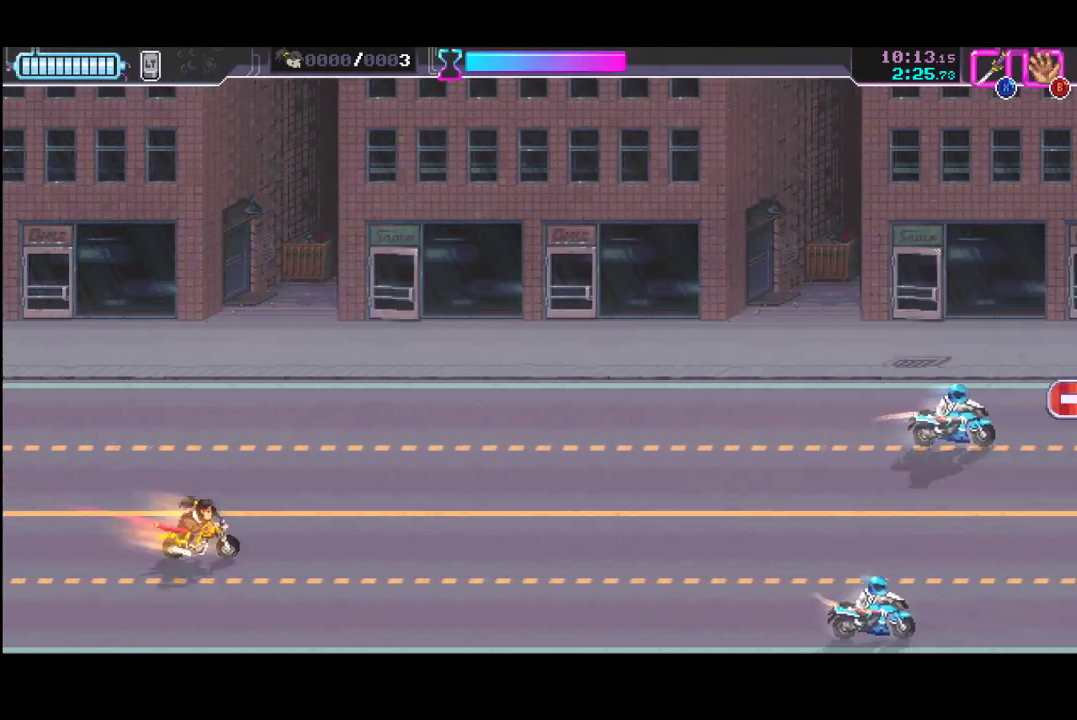
{"buttons": [], "left_stick": "down", "events": []}
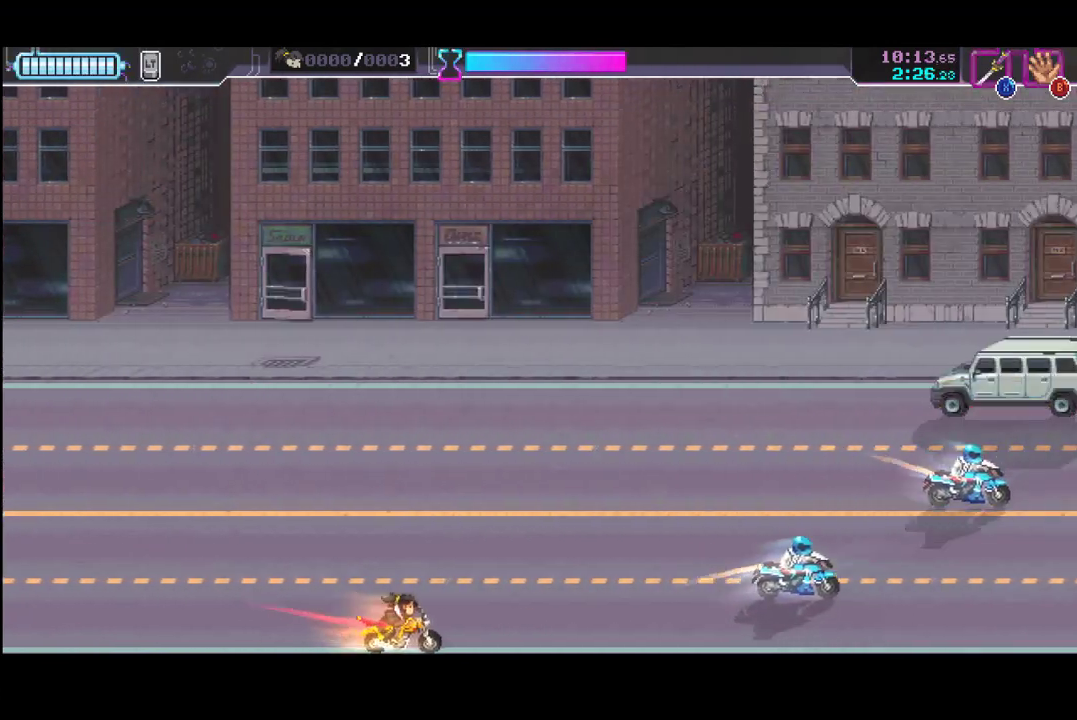
{"buttons": [], "left_stick": "center", "events": [[67, "left_stick", "center"]]}
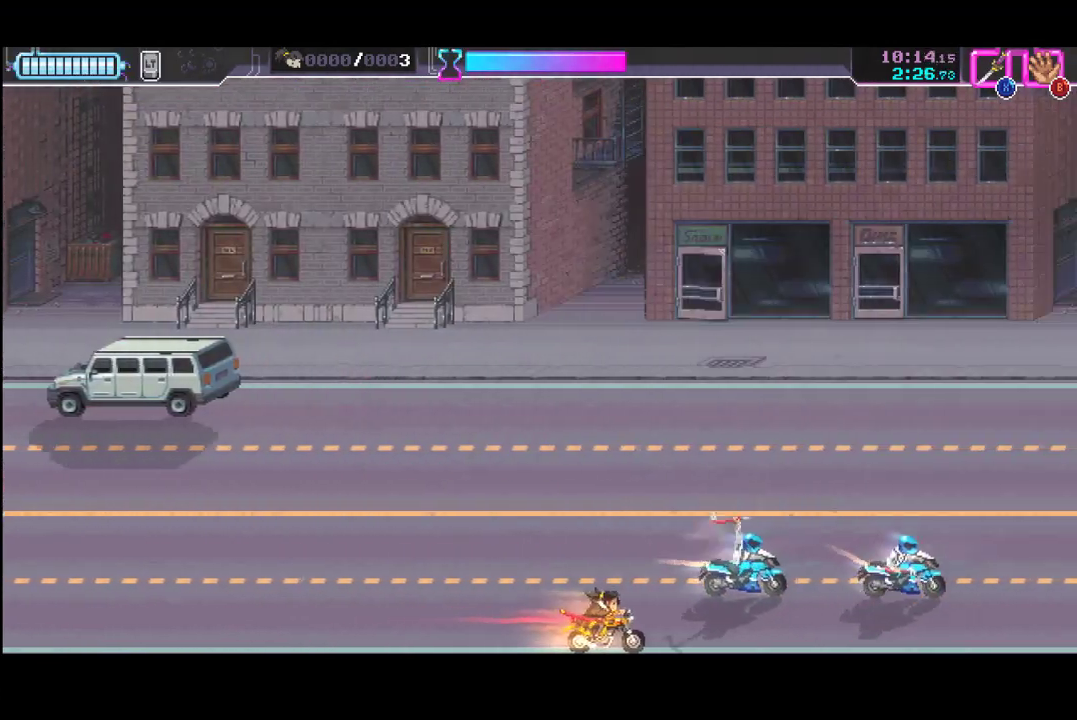
{"buttons": [], "left_stick": "up", "events": [[333, "X", "down"], [333, "left_stick", "up"], [467, "X", "up"]]}
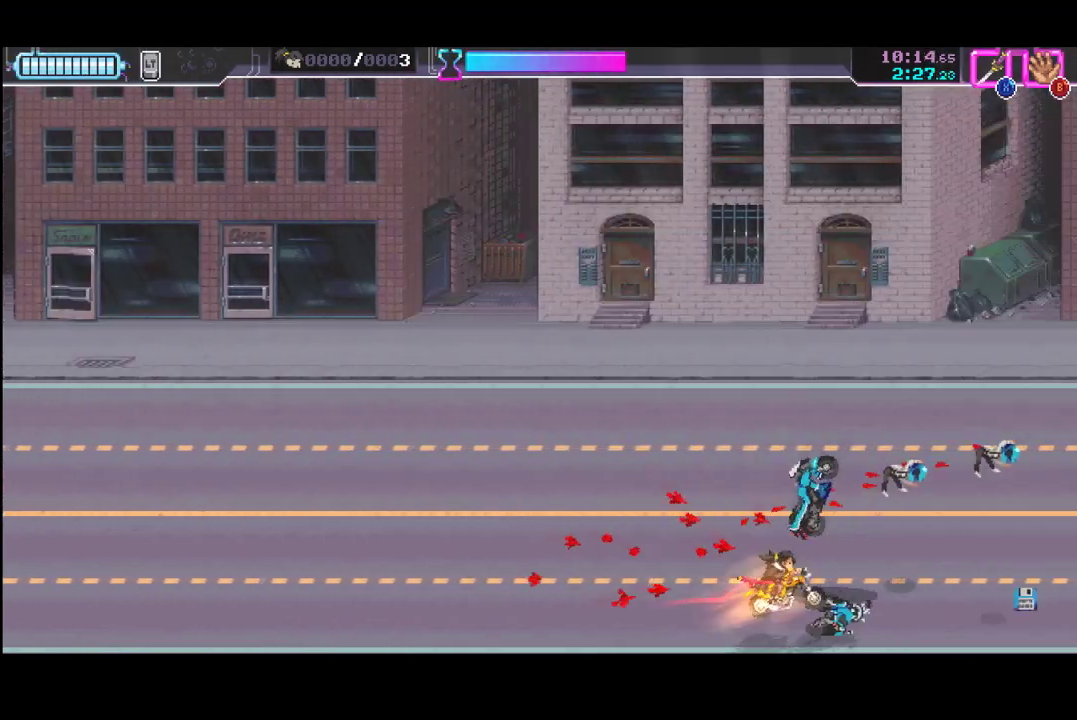
{"buttons": [], "left_stick": "left", "events": [[33, "left_stick", "center"], [167, "left_stick", "left"], [367, "L1", "down"], [467, "L1", "up"]]}
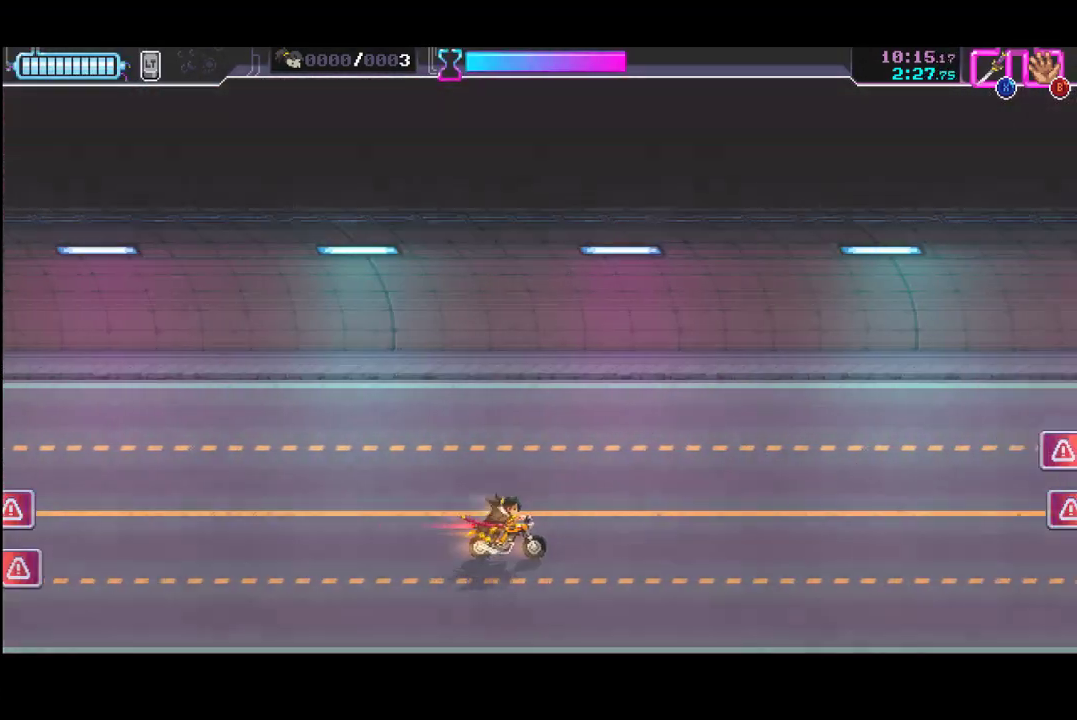
{"buttons": [], "left_stick": "left", "events": []}
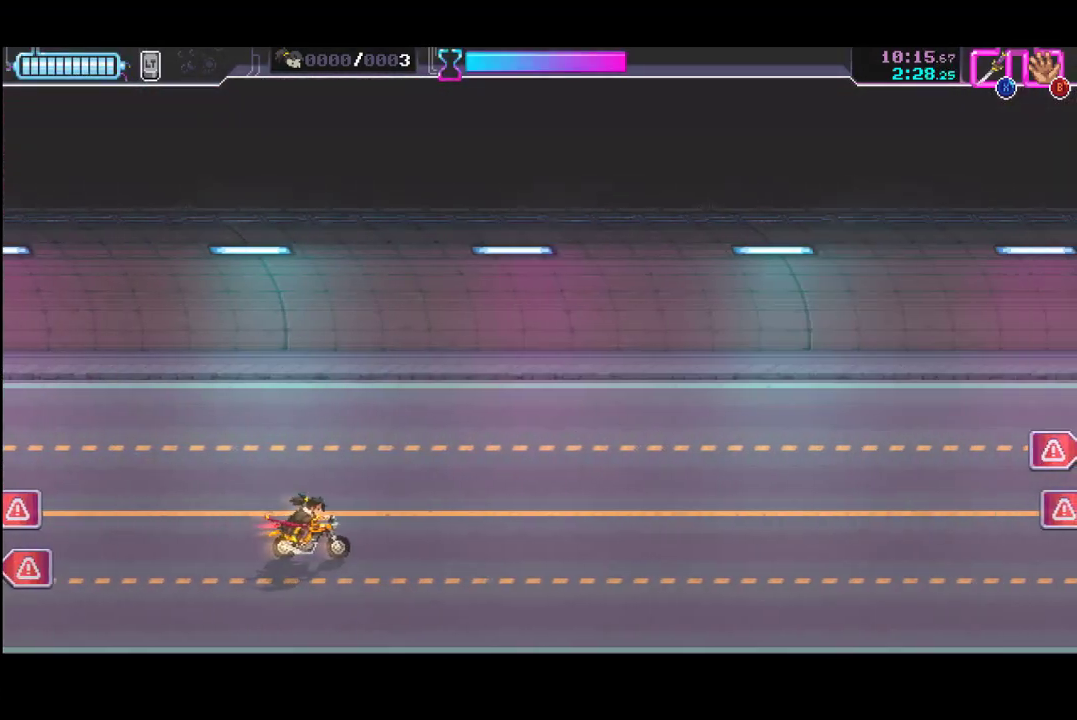
{"buttons": [], "left_stick": "left", "events": []}
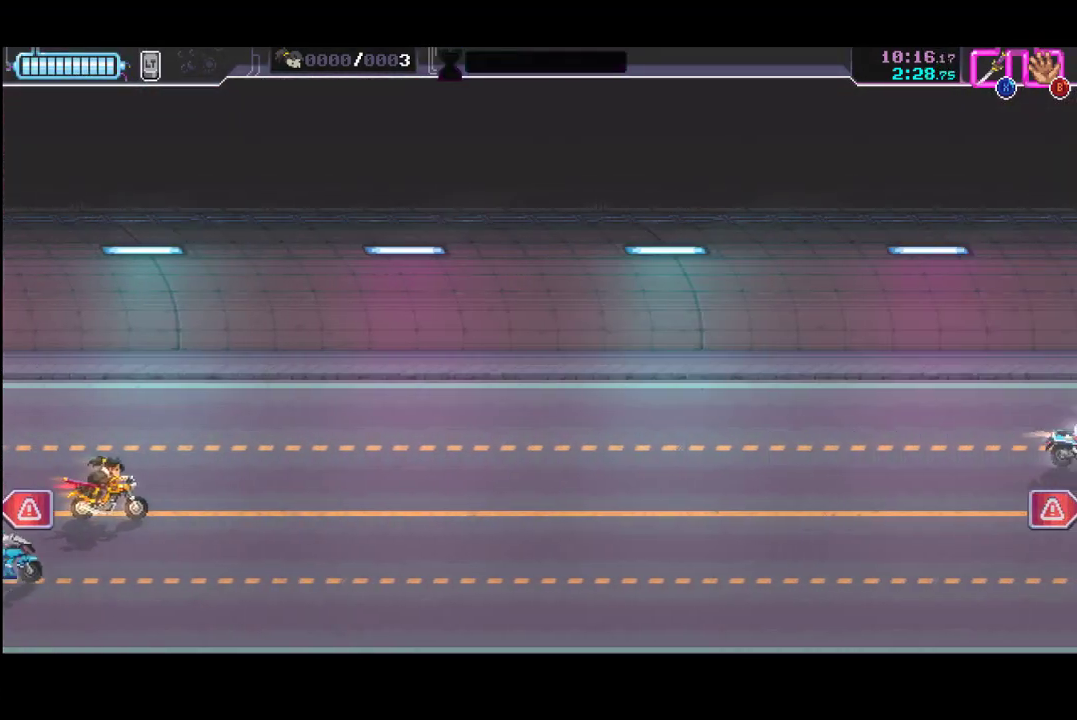
{"buttons": [], "left_stick": "left", "events": [[167, "X", "down"], [333, "X", "up"]]}
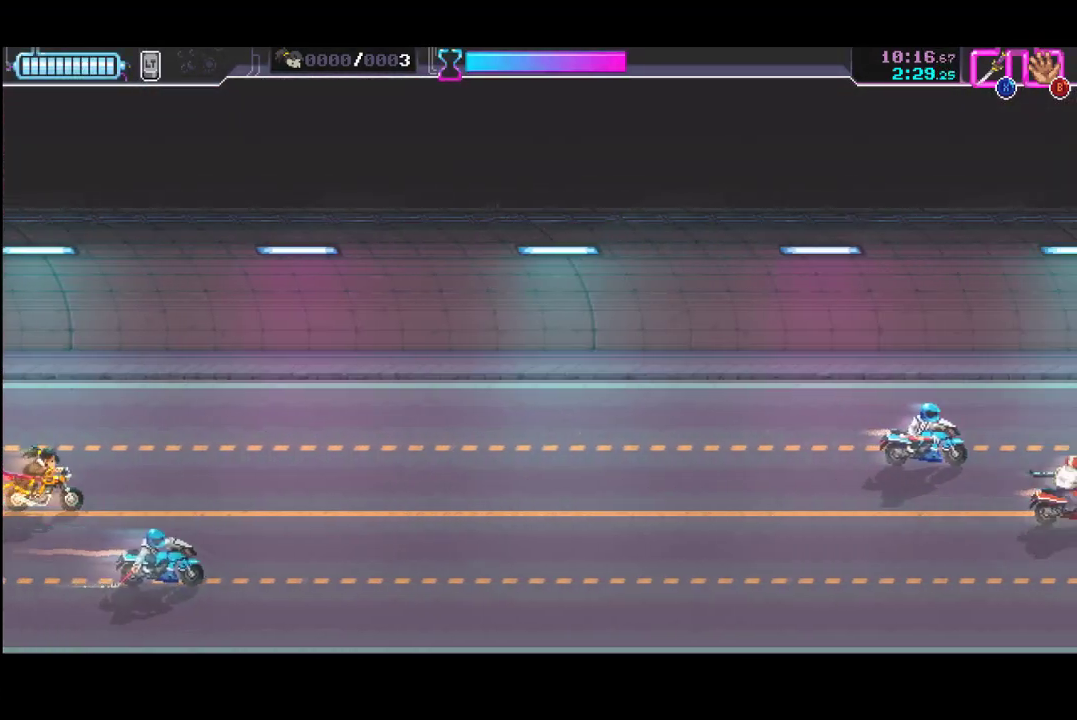
{"buttons": ["X"], "left_stick": "center", "events": [[33, "left_stick", "down-left"], [100, "left_stick", "down"], [367, "left_stick", "center"], [467, "X", "down"]]}
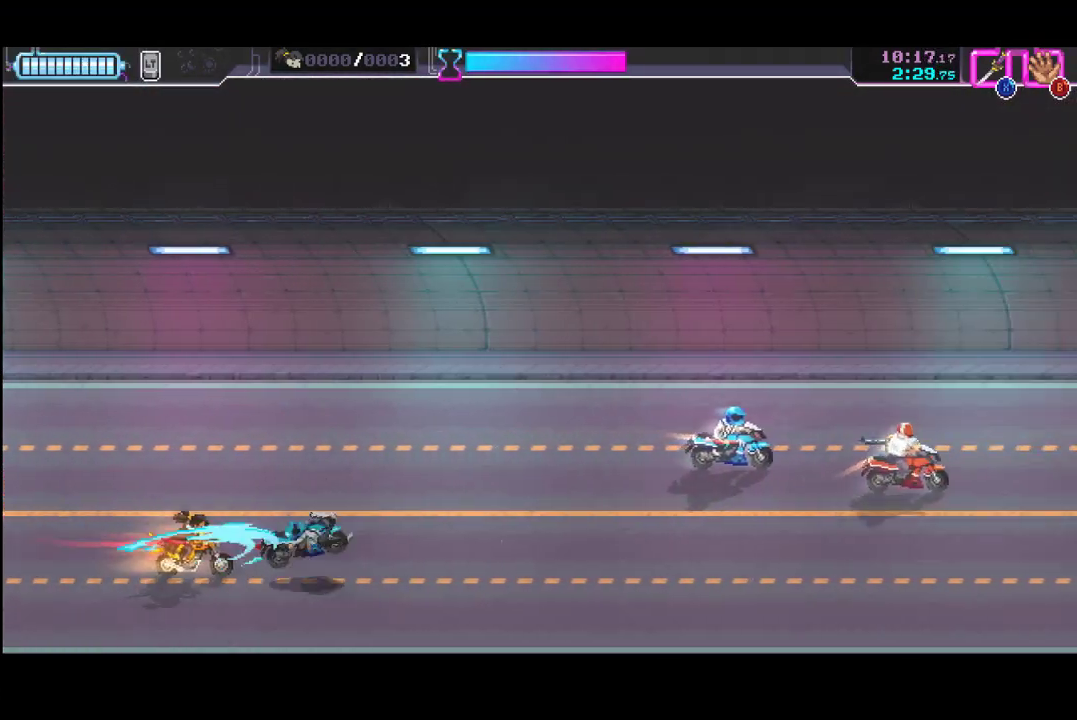
{"buttons": [], "left_stick": "center", "events": [[100, "X", "up"]]}
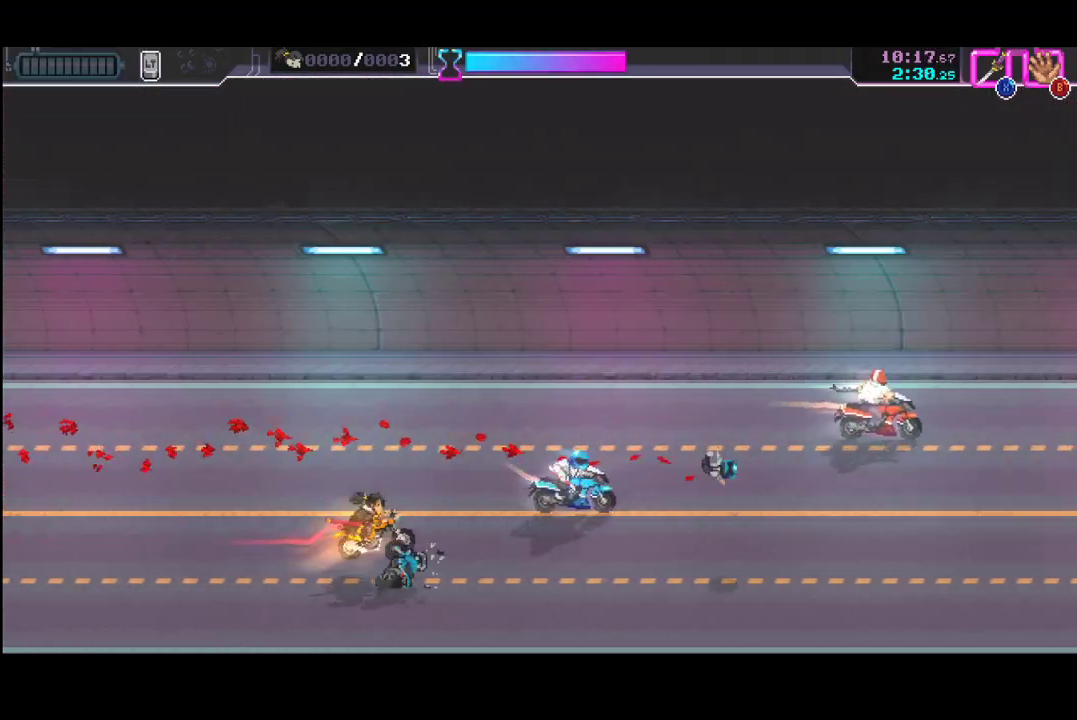
{"buttons": ["X"], "left_stick": "up", "events": [[67, "left_stick", "down"], [133, "left_stick", "center"], [200, "left_stick", "up"], [300, "left_stick", "center"], [400, "X", "down"], [500, "left_stick", "up"]]}